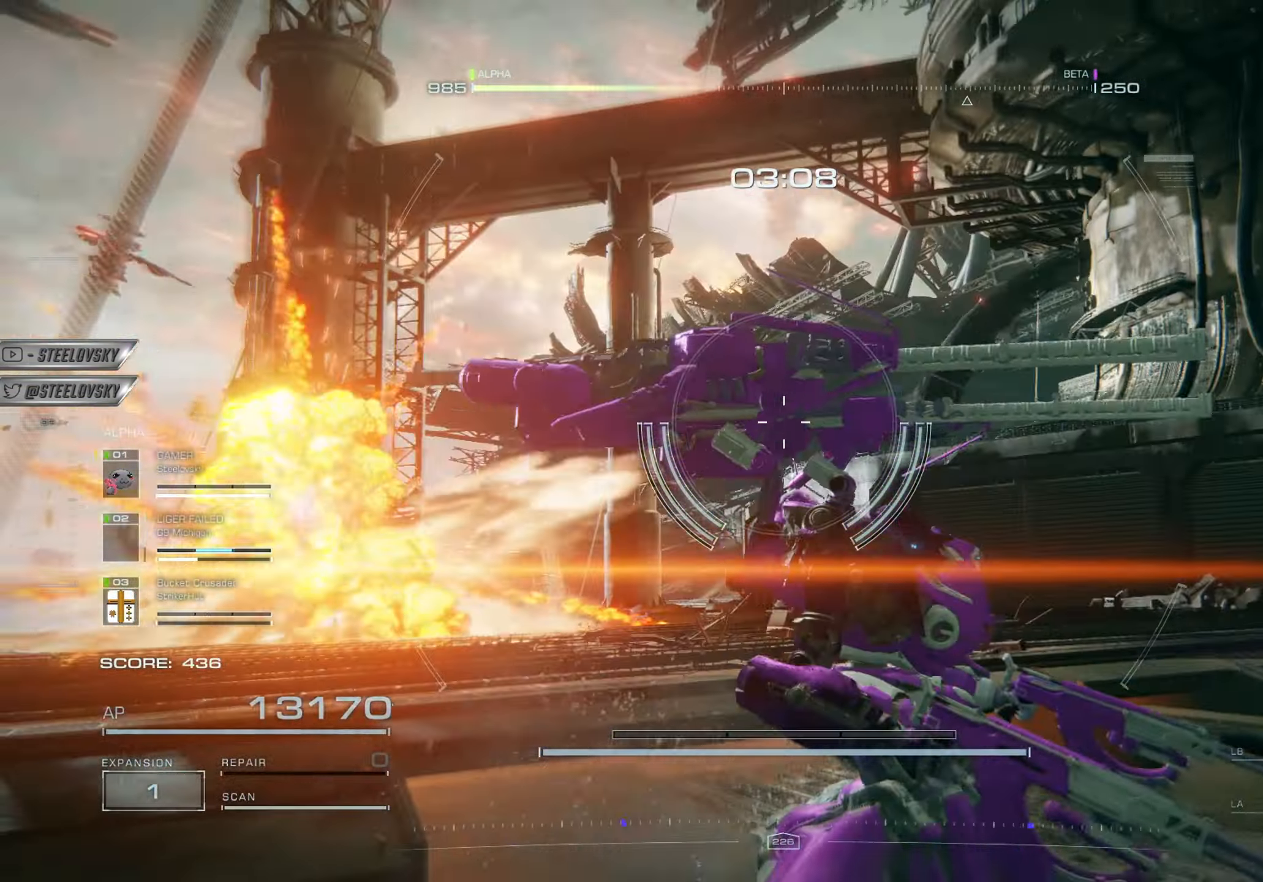
Gameplay with a controller (PlayStation layout); each line is a JSON object with the inputs held at the frame after it. "events" lists button and stick changes between this image and that frame as [ms after this image, input, new state], when the widget could be followed in between.
{"buttons": [], "left_stick": "up", "right_stick": "left", "events": [[367, "CROSS", "up"]]}
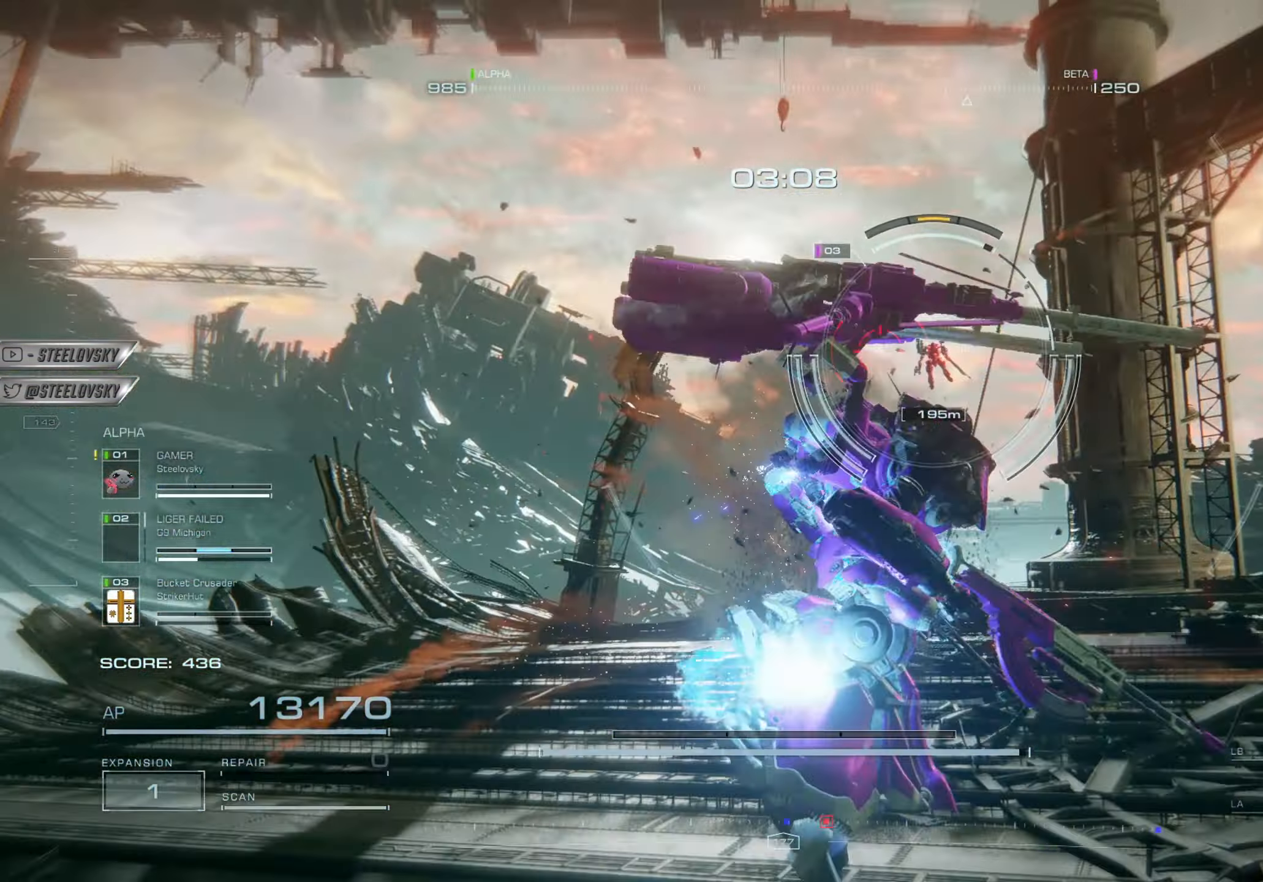
{"buttons": [], "left_stick": "up", "right_stick": "center", "events": [[100, "L1", "down"], [100, "R1", "down"], [200, "L1", "up"], [217, "R1", "up"], [284, "L1", "down"], [367, "L1", "up"], [367, "right_stick", "center"]]}
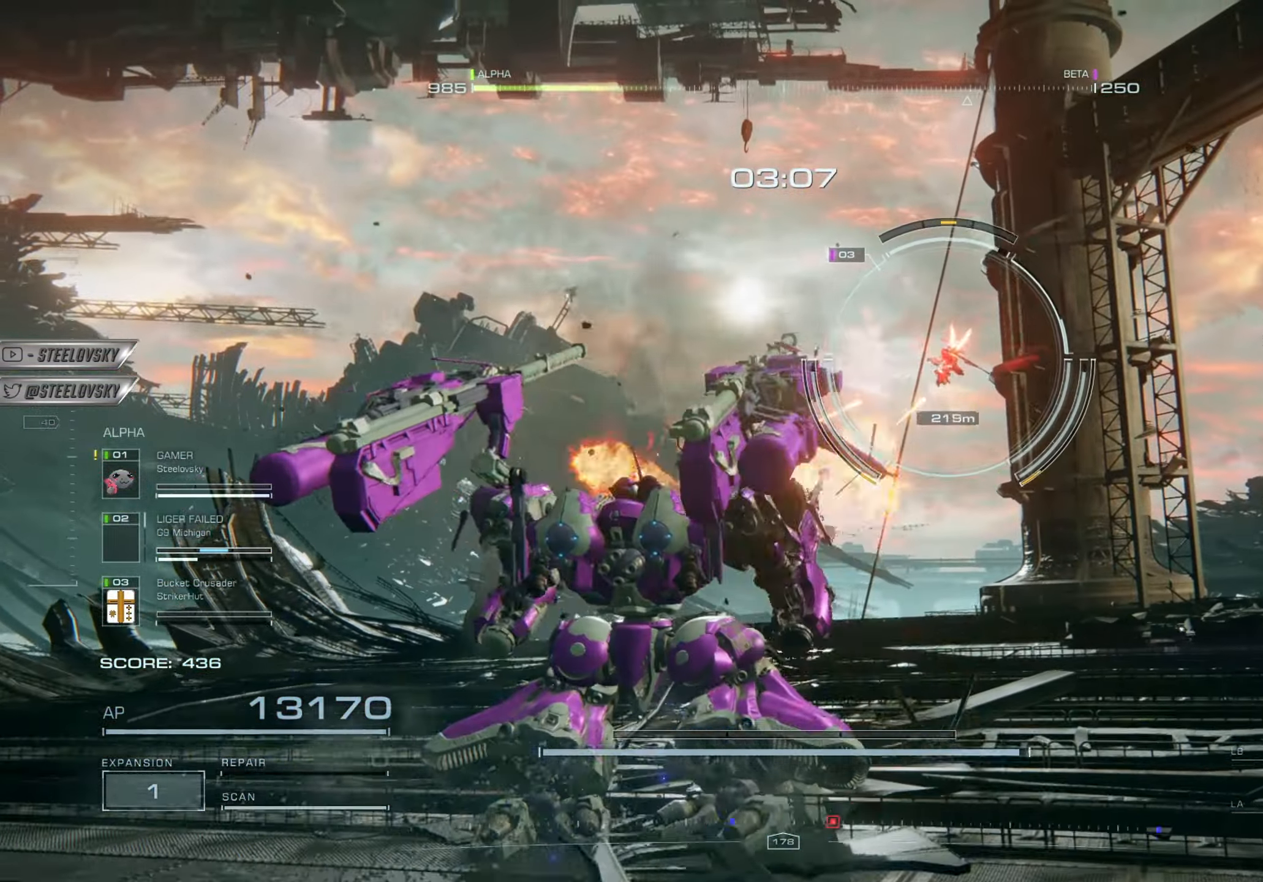
{"buttons": [], "left_stick": "center", "right_stick": "center", "events": [[150, "SQUARE", "down"], [217, "left_stick", "center"], [233, "SQUARE", "up"]]}
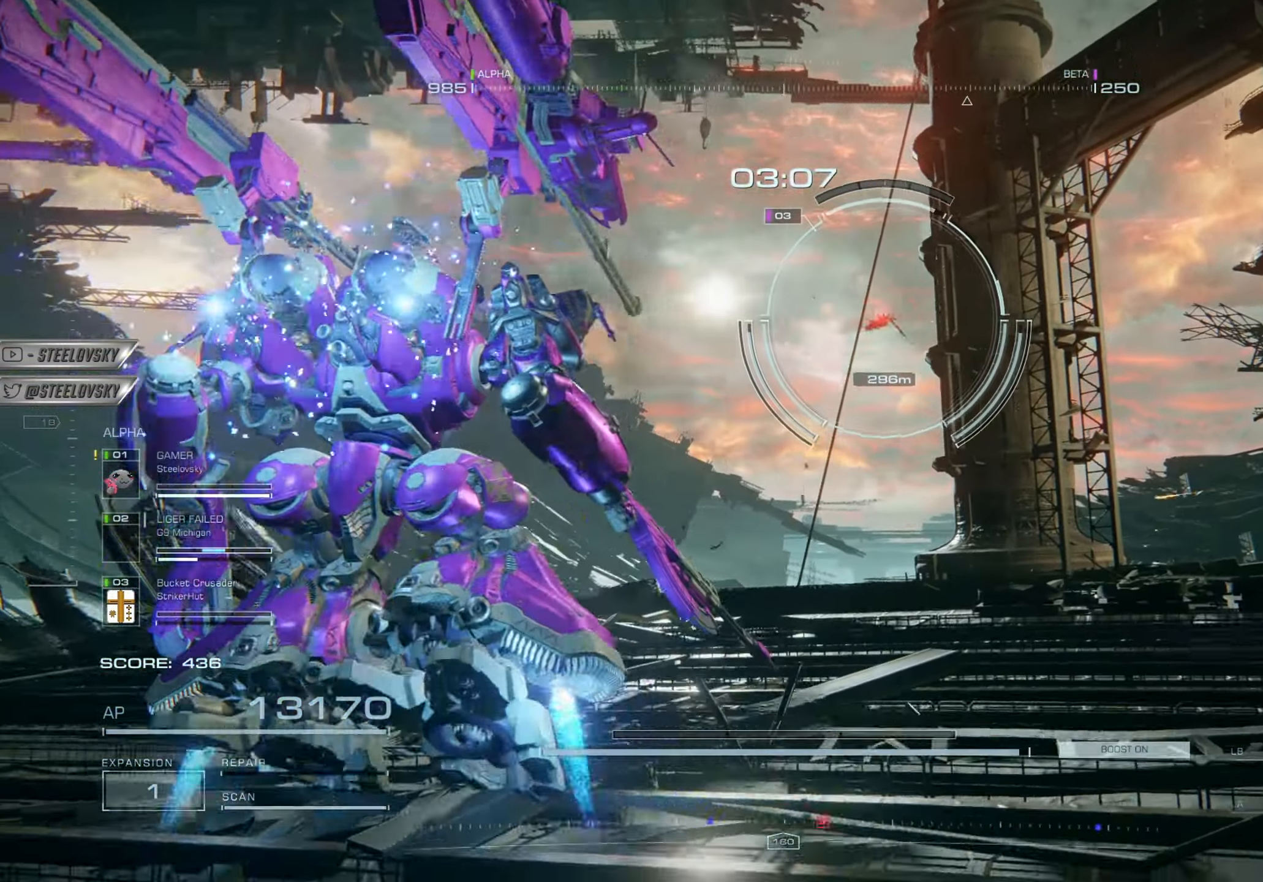
{"buttons": [], "left_stick": "center", "right_stick": "center", "events": []}
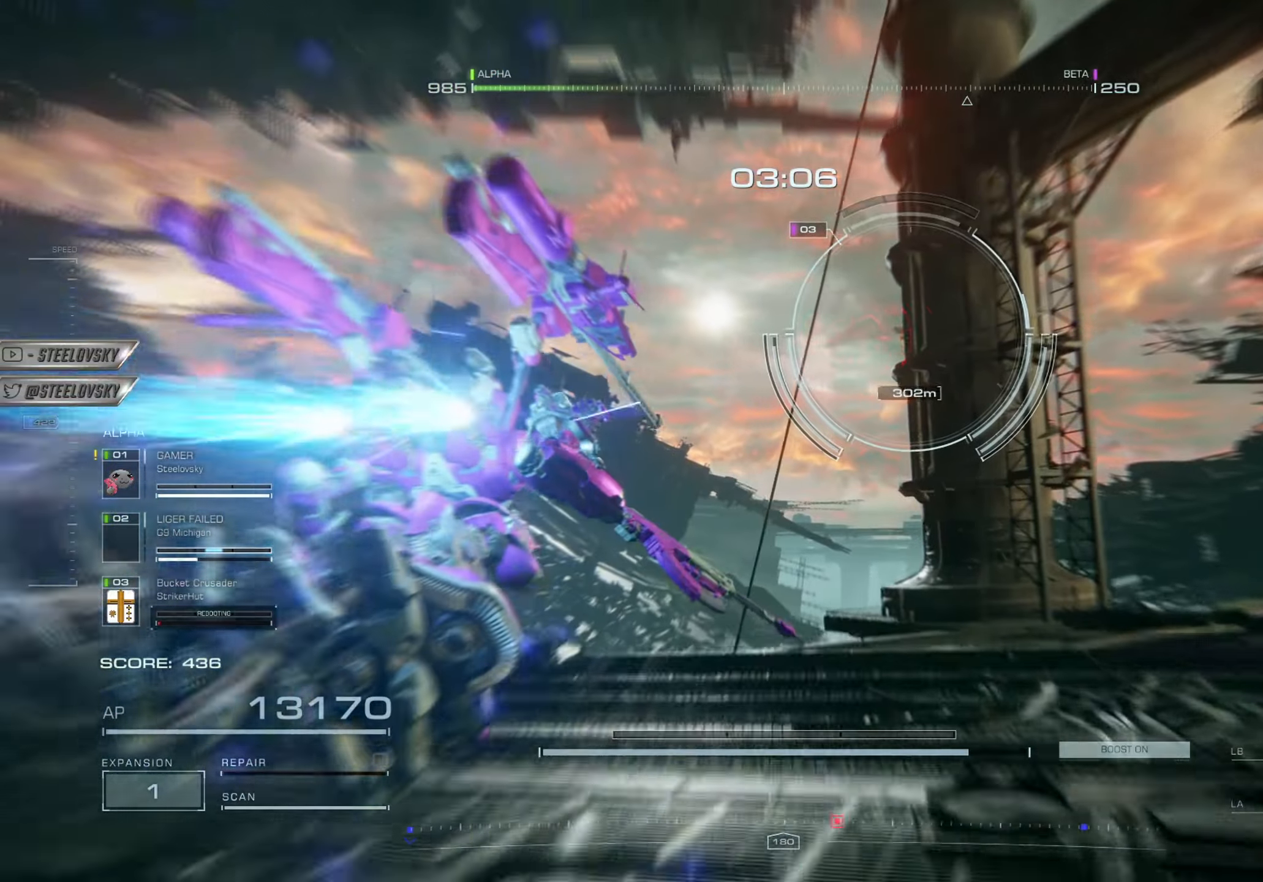
{"buttons": [], "left_stick": "right", "right_stick": "center", "events": [[417, "left_stick", "right"]]}
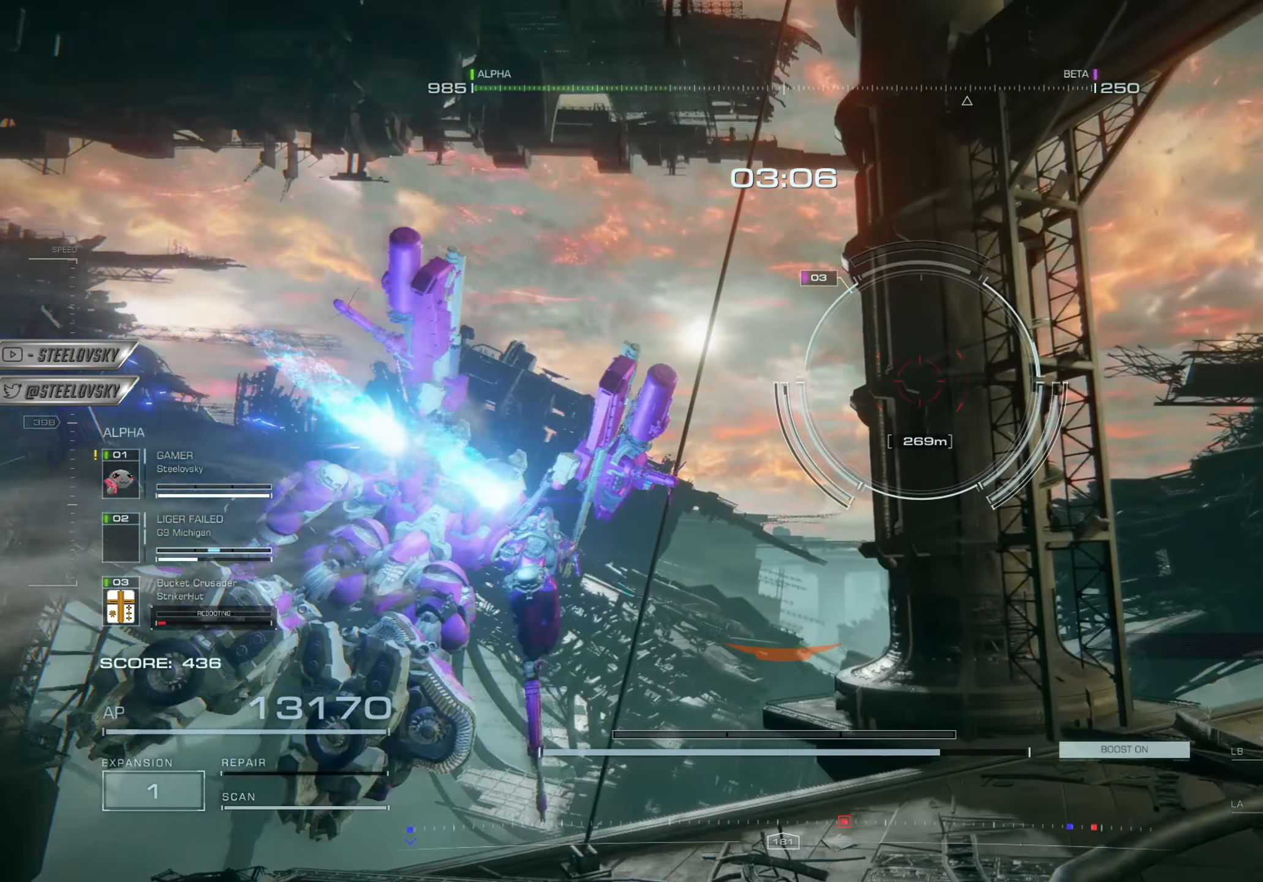
{"buttons": [], "left_stick": "center", "right_stick": "right", "events": [[150, "left_stick", "center"], [250, "right_stick", "right"]]}
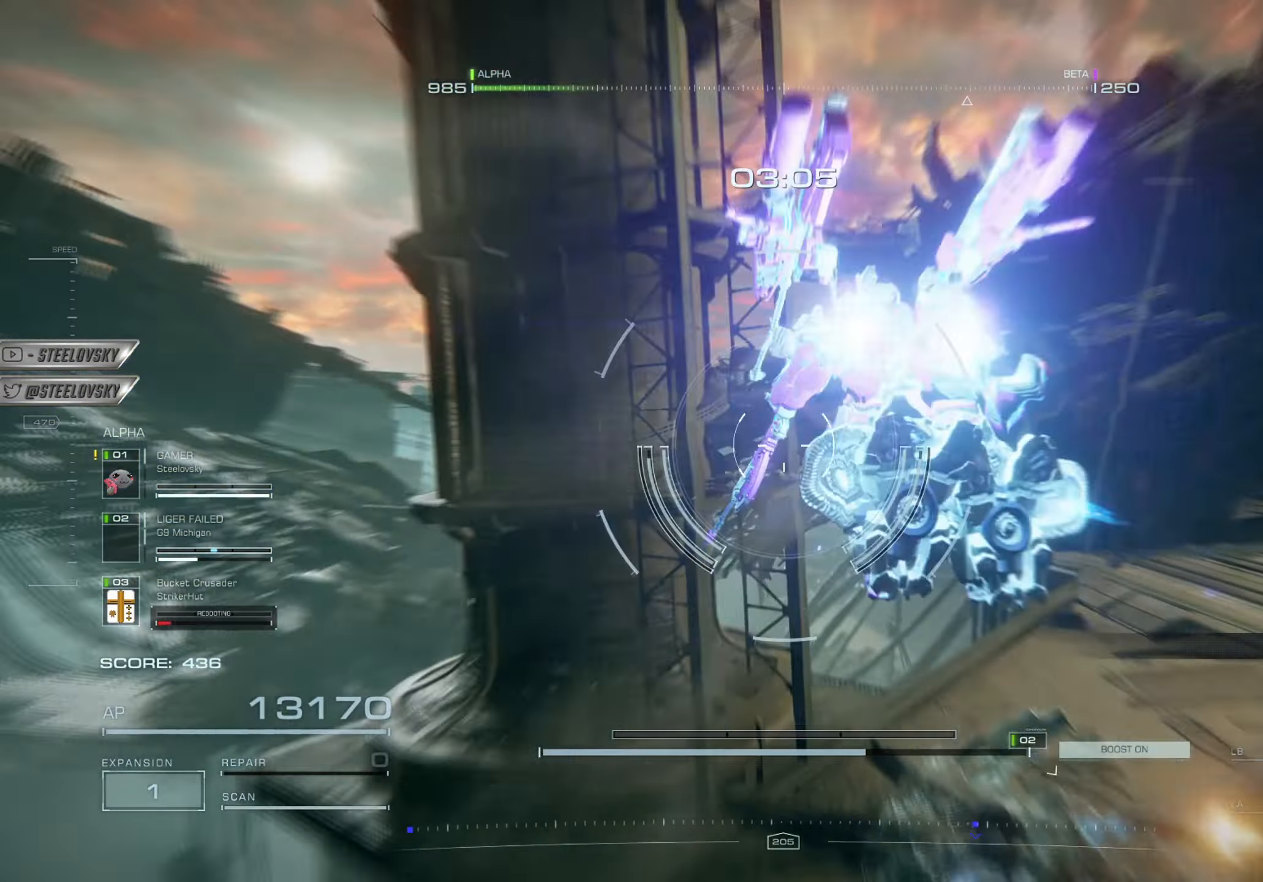
{"buttons": [], "left_stick": "center", "right_stick": "left", "events": [[16, "right_stick", "center"], [50, "left_stick", "right"], [250, "left_stick", "center"], [350, "right_stick", "left"]]}
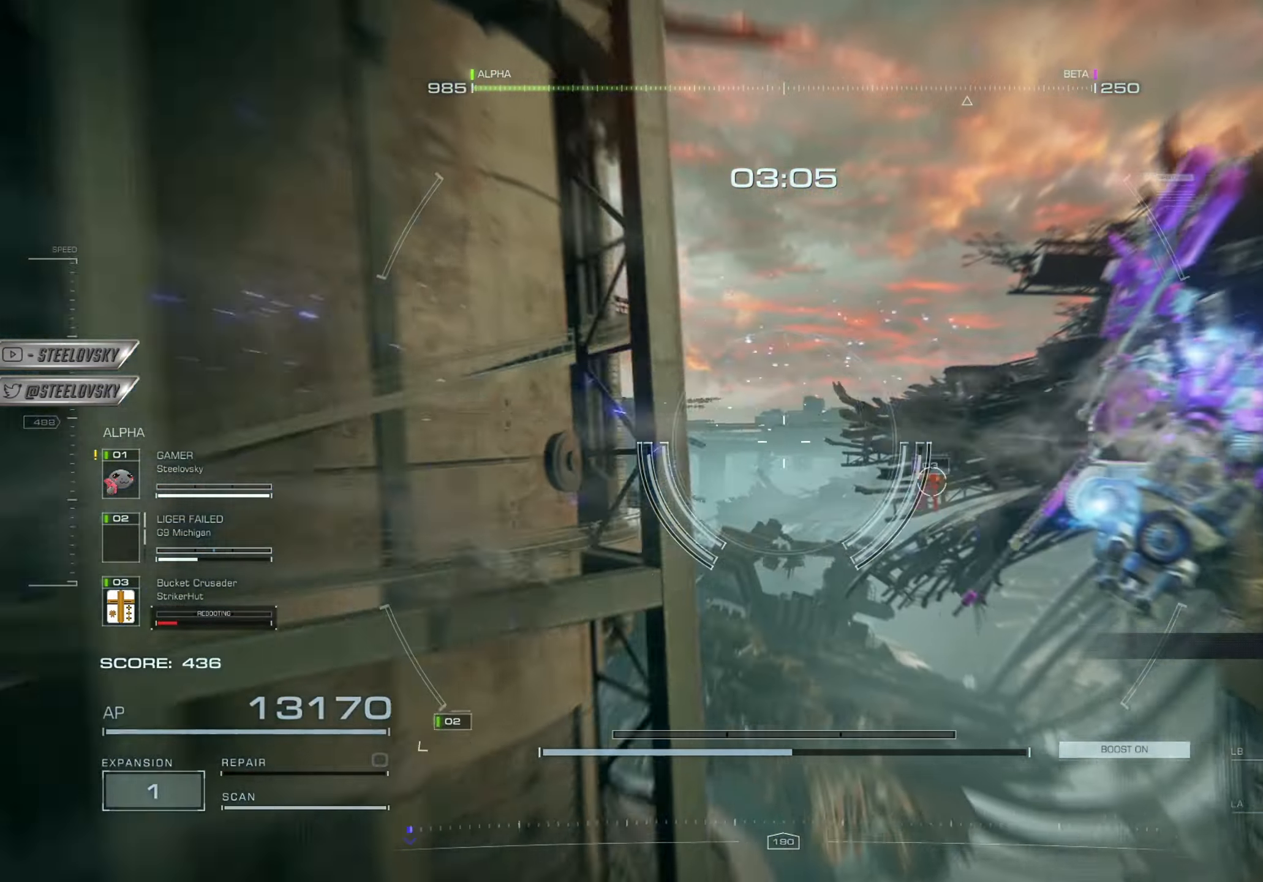
{"buttons": [], "left_stick": "down", "right_stick": "left", "events": [[100, "L1", "down"], [117, "R1", "down"], [200, "L1", "up"], [200, "right_stick", "center"], [217, "R1", "up"], [301, "right_stick", "left"], [401, "left_stick", "down"]]}
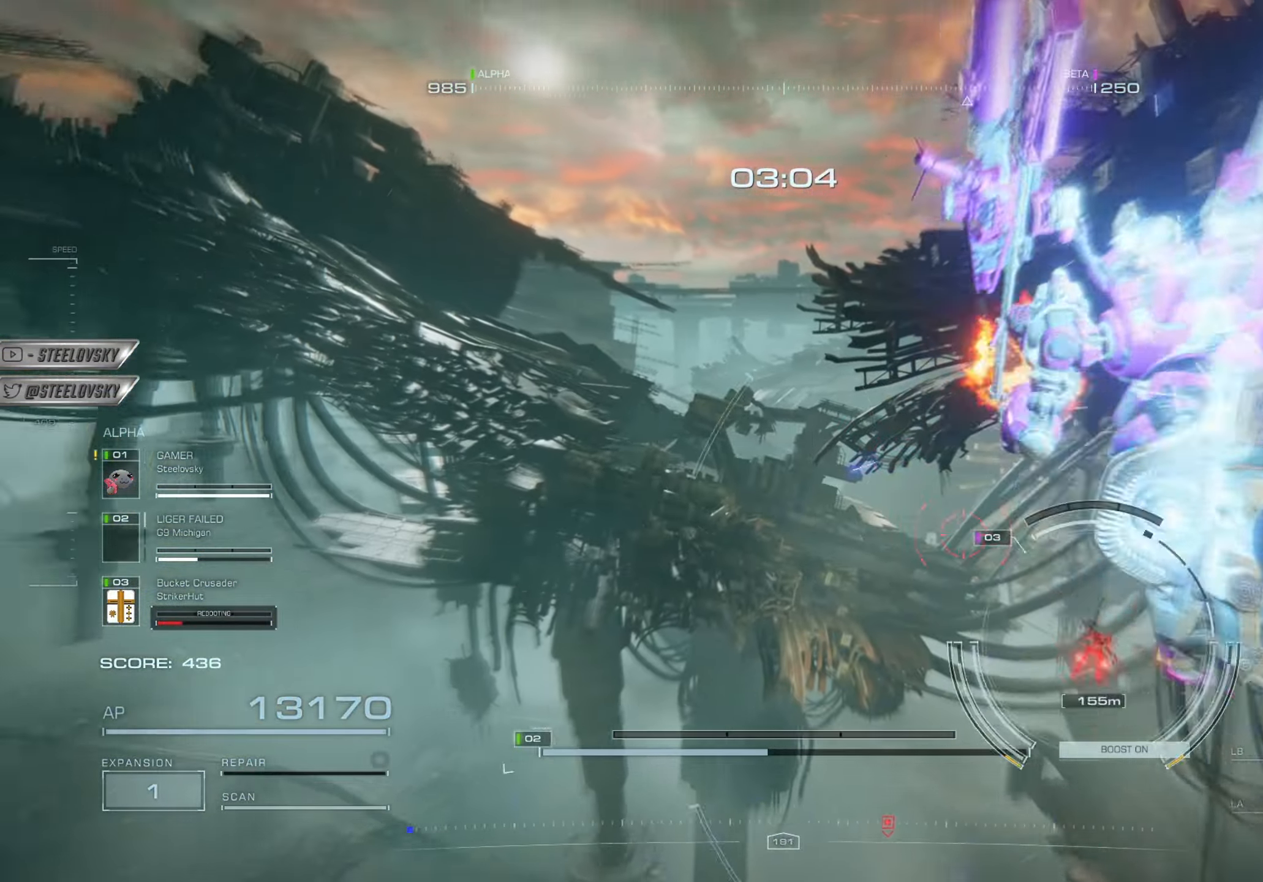
{"buttons": ["CROSS"], "left_stick": "right", "right_stick": "right", "events": [[167, "left_stick", "center"], [233, "right_stick", "right"], [300, "left_stick", "right"], [333, "CROSS", "down"]]}
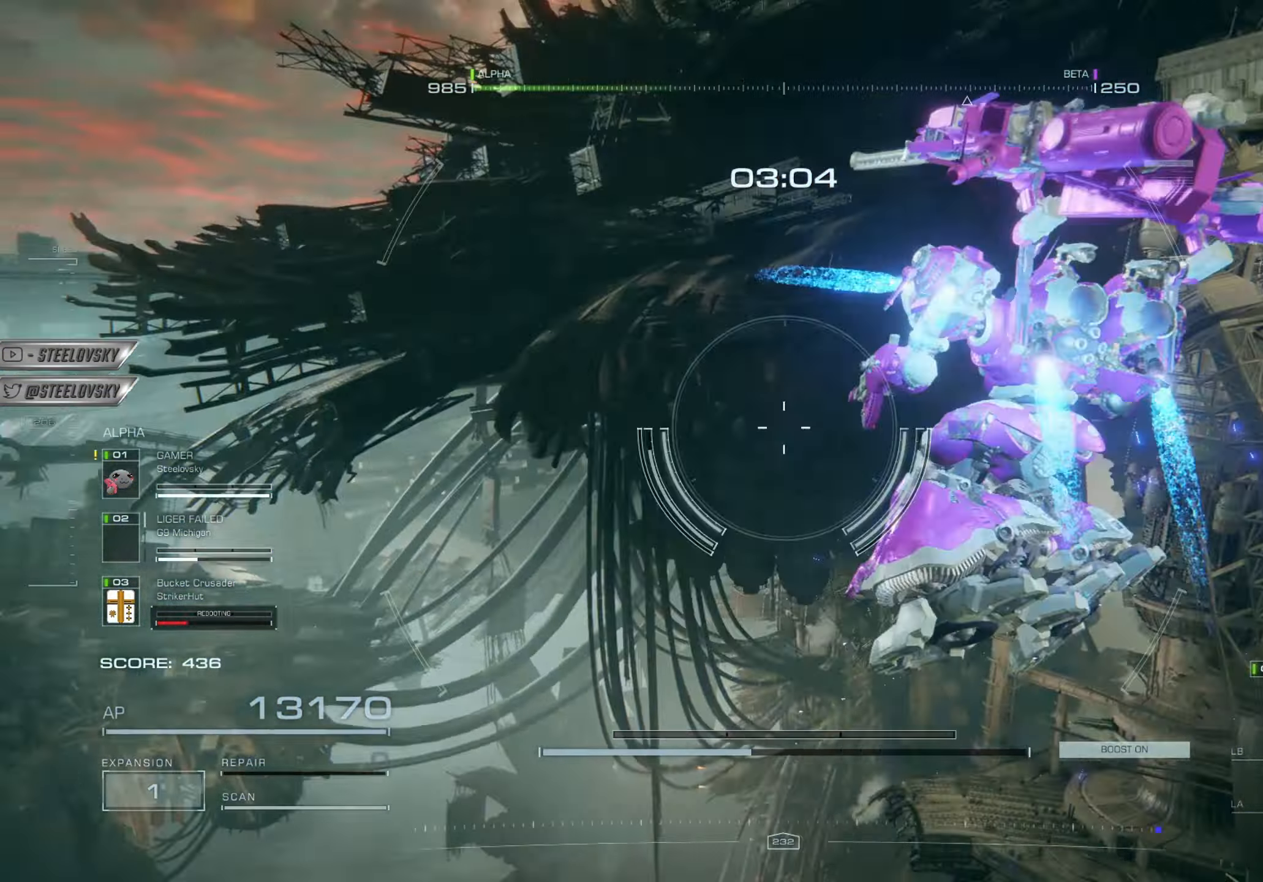
{"buttons": [], "left_stick": "up-right", "right_stick": "right", "events": [[167, "left_stick", "up-right"], [301, "CROSS", "up"], [401, "SQUARE", "down"], [484, "SQUARE", "up"]]}
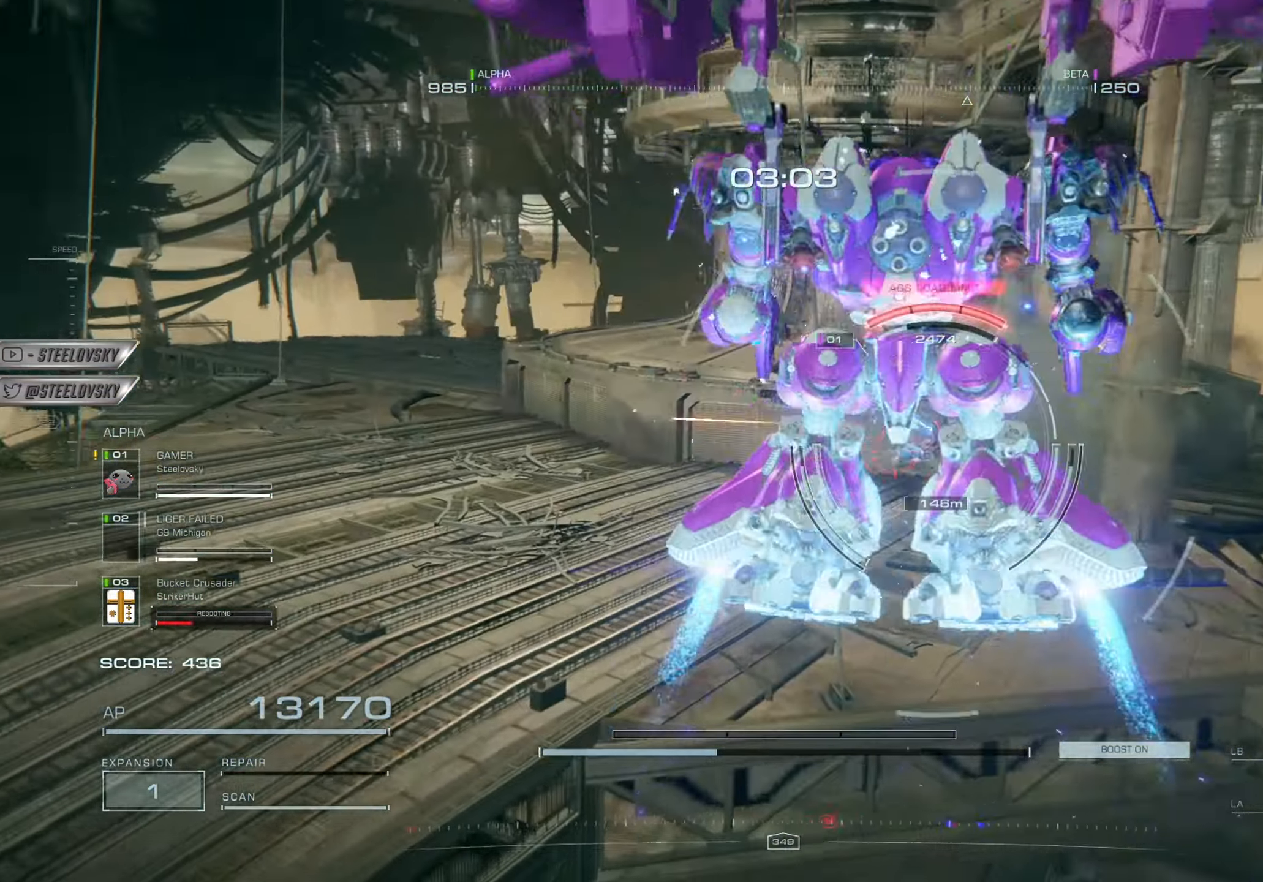
{"buttons": [], "left_stick": "center", "right_stick": "right", "events": [[167, "left_stick", "center"]]}
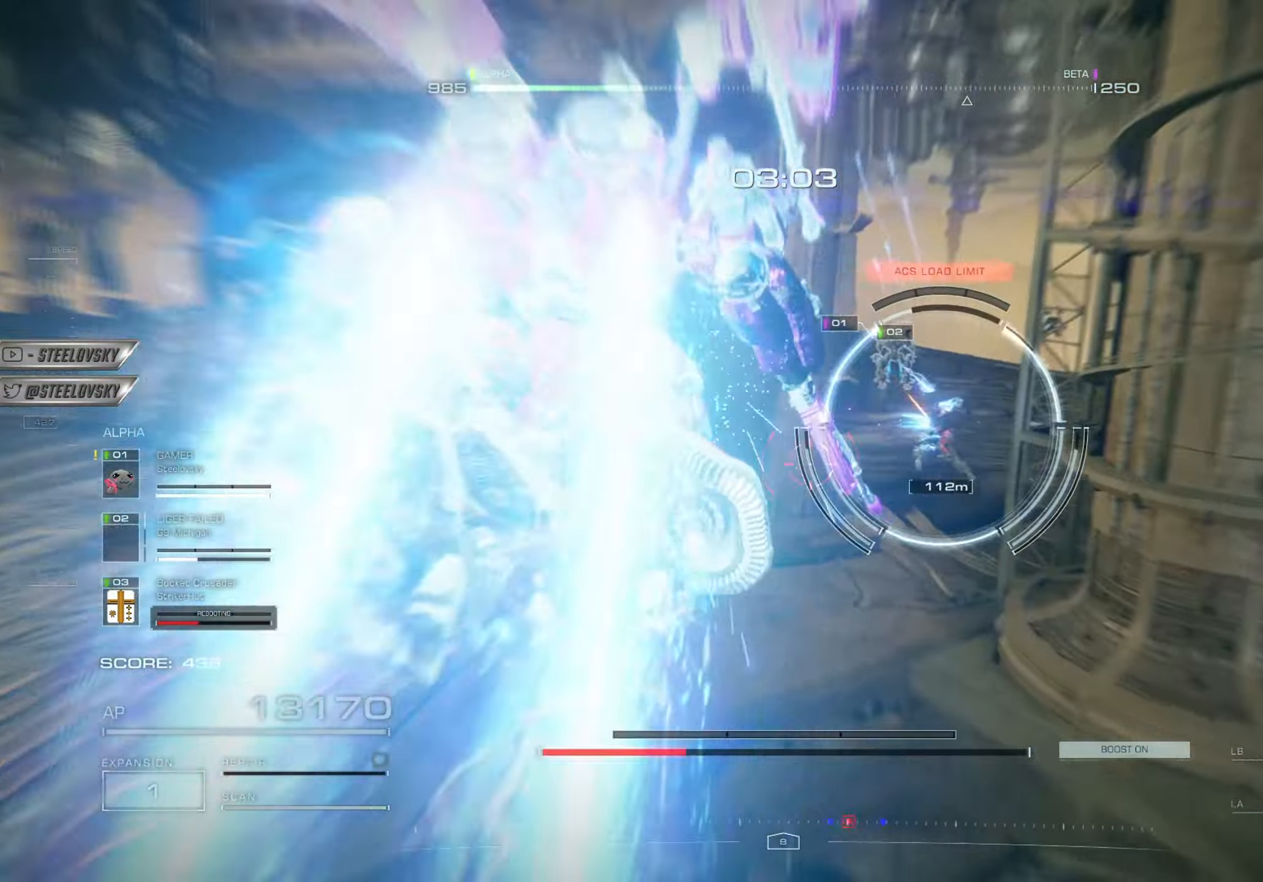
{"buttons": [], "left_stick": "left", "right_stick": "right", "events": [[50, "L1", "down"], [100, "R1", "down"], [150, "L1", "up"], [167, "R1", "up"], [234, "L1", "down"], [301, "R1", "down"], [317, "L1", "up"], [401, "R1", "up"], [467, "left_stick", "left"]]}